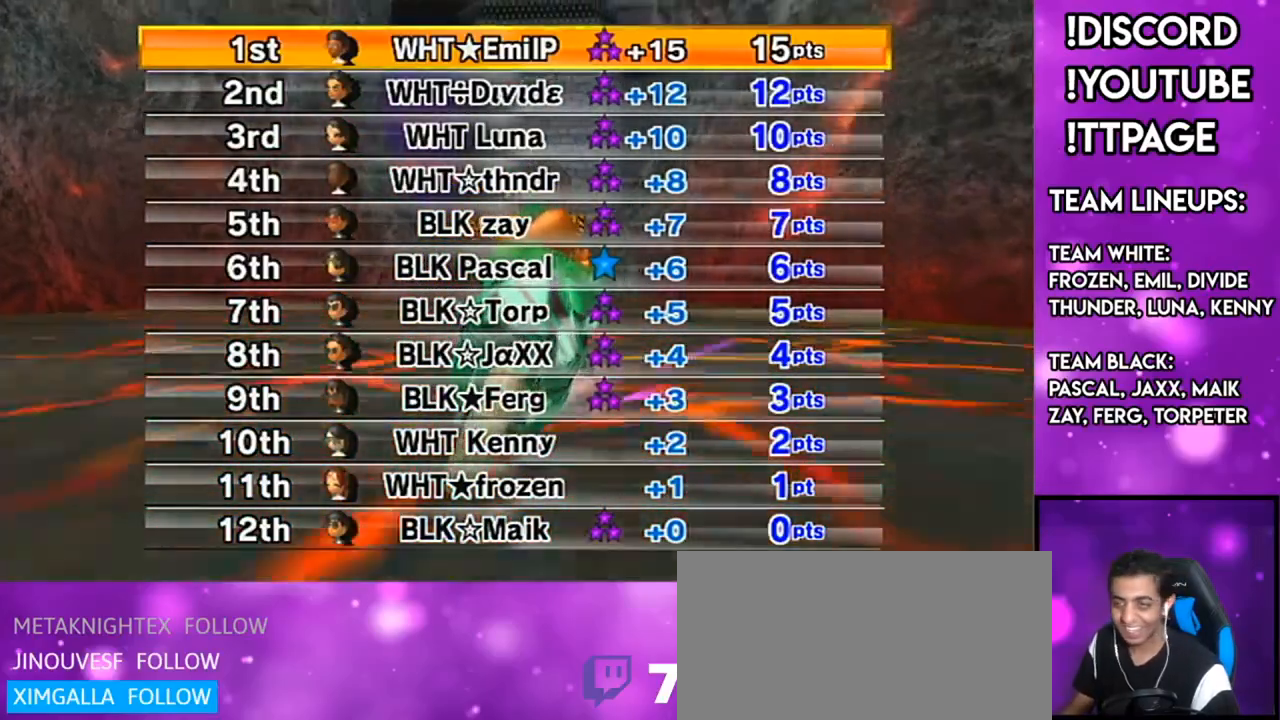
Gameplay with a controller (Nintendo layout); each line is a JSON object with the inputs held at the frame after it. "events" lists button and stick changes between this image and that frame as [ms after this image, input, new state], when the widget could be followed in between. Not read: L3 R3.
{"buttons": [], "left_stick": "center", "right_stick": "center", "events": [[434, "L1", "down"], [434, "R1", "down"], [434, "right_stick", "left"], [484, "L1", "up"], [484, "R1", "up"], [484, "right_stick", "center"]]}
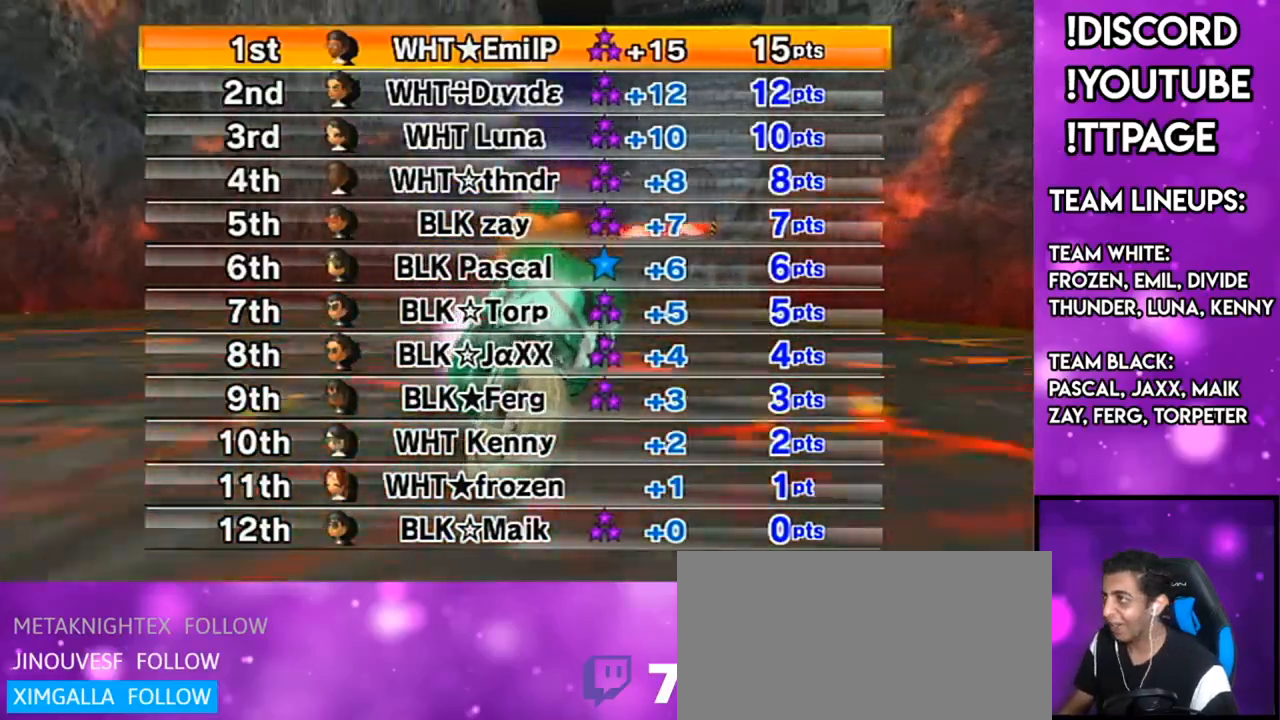
{"buttons": [], "left_stick": "center", "right_stick": "center", "events": [[417, "A", "down"], [501, "A", "up"]]}
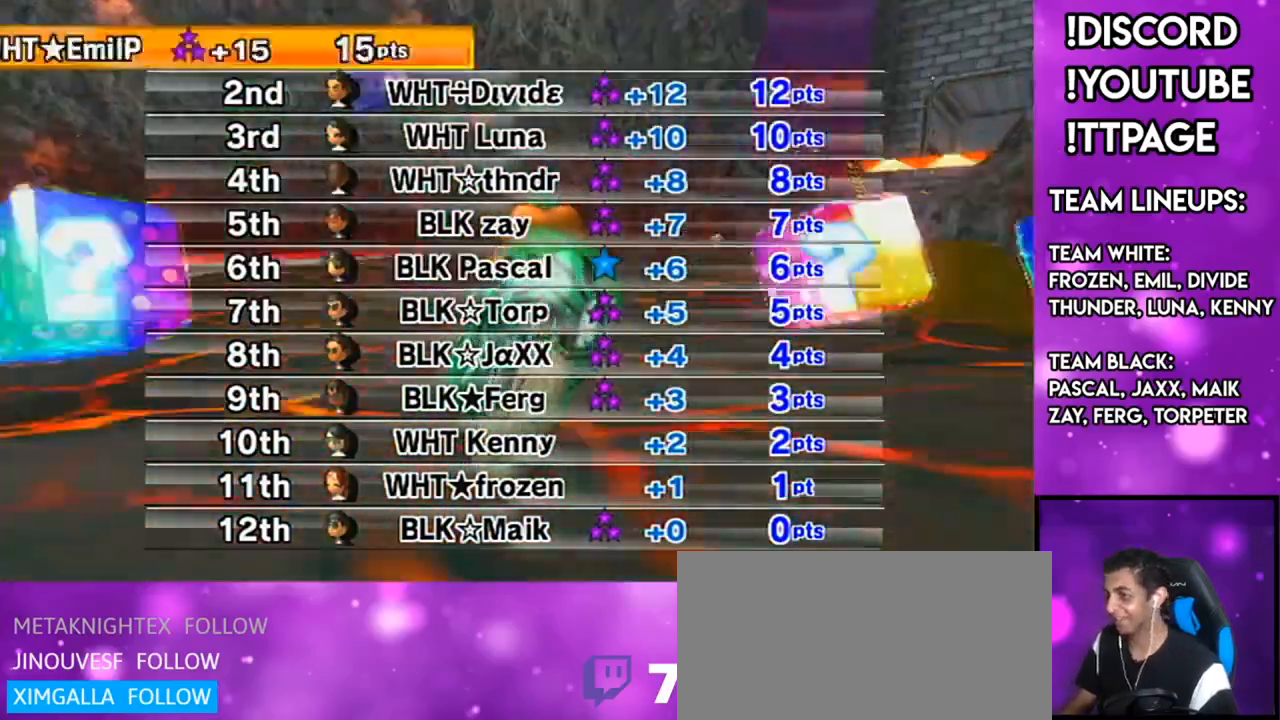
{"buttons": [], "left_stick": "center", "right_stick": "center", "events": []}
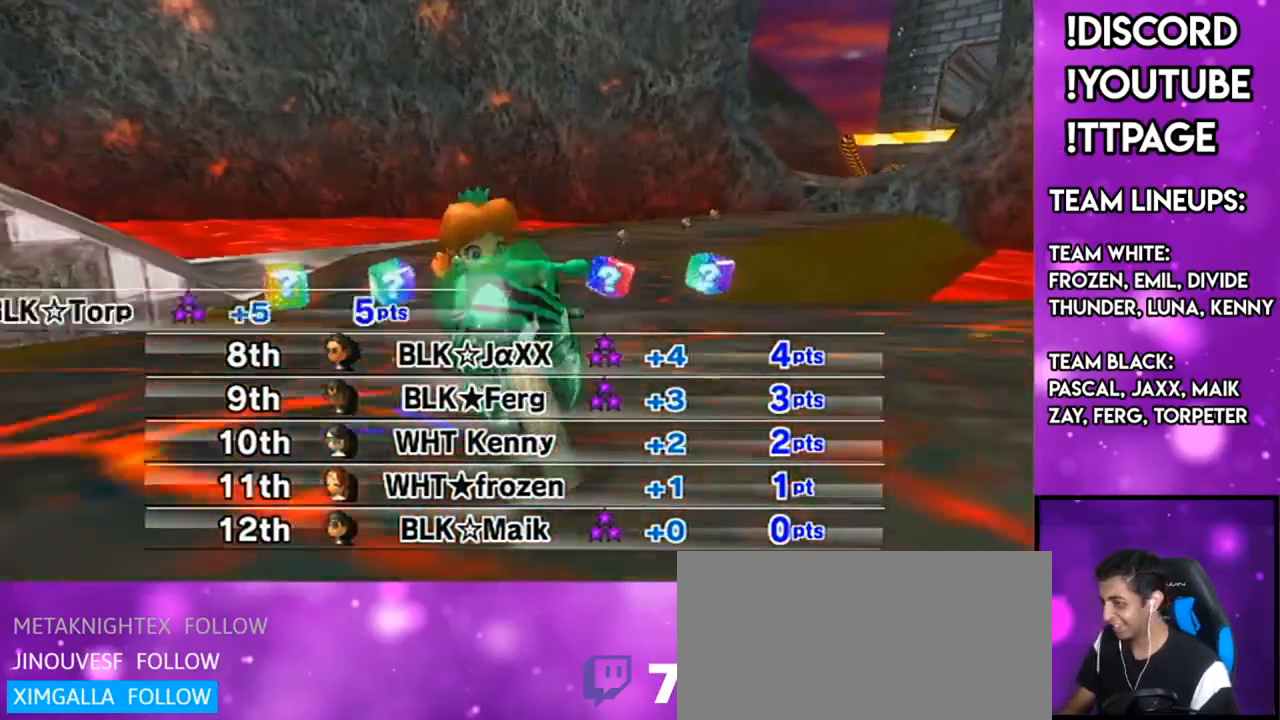
{"buttons": [], "left_stick": "center", "right_stick": "center", "events": []}
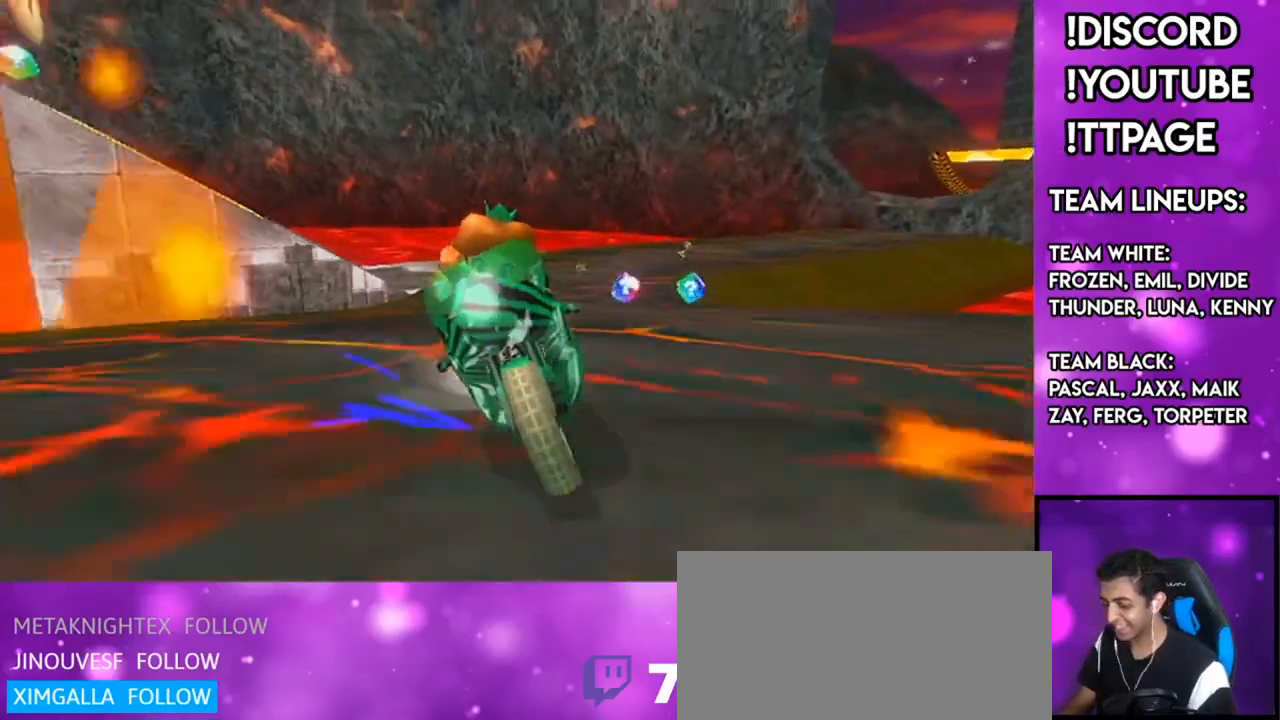
{"buttons": [], "left_stick": "center", "right_stick": "center", "events": []}
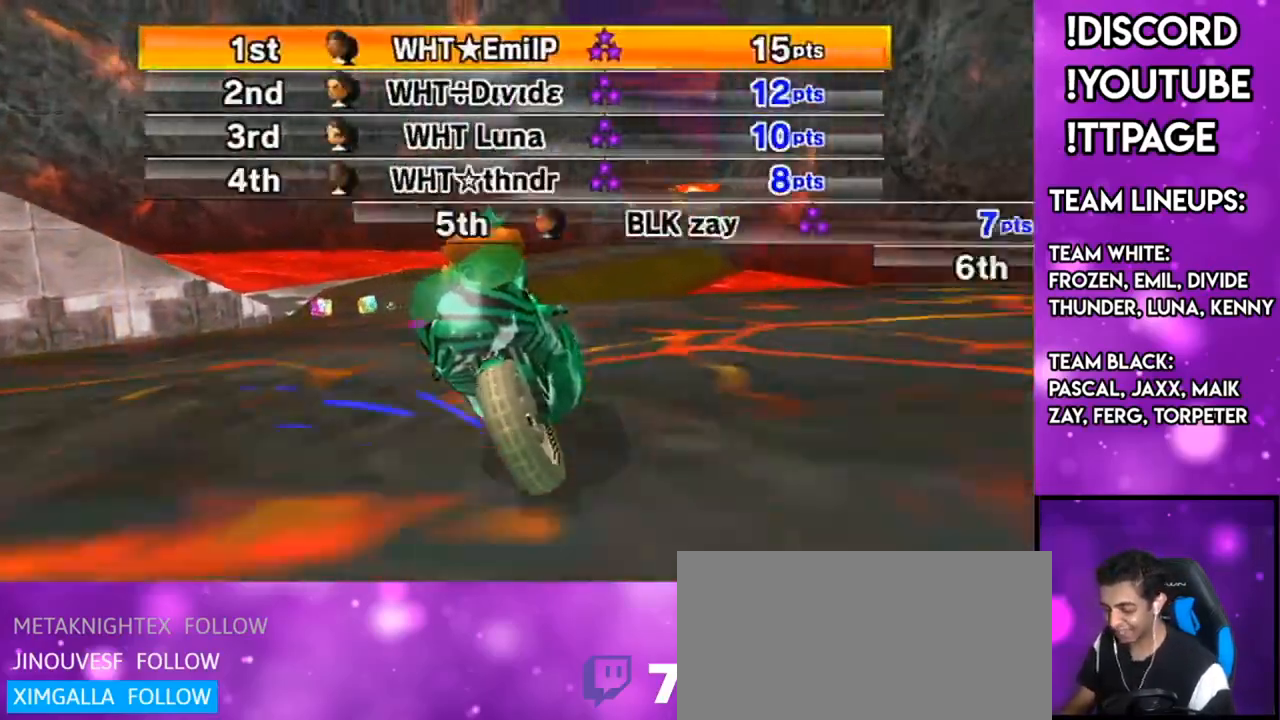
{"buttons": [], "left_stick": "center", "right_stick": "center", "events": []}
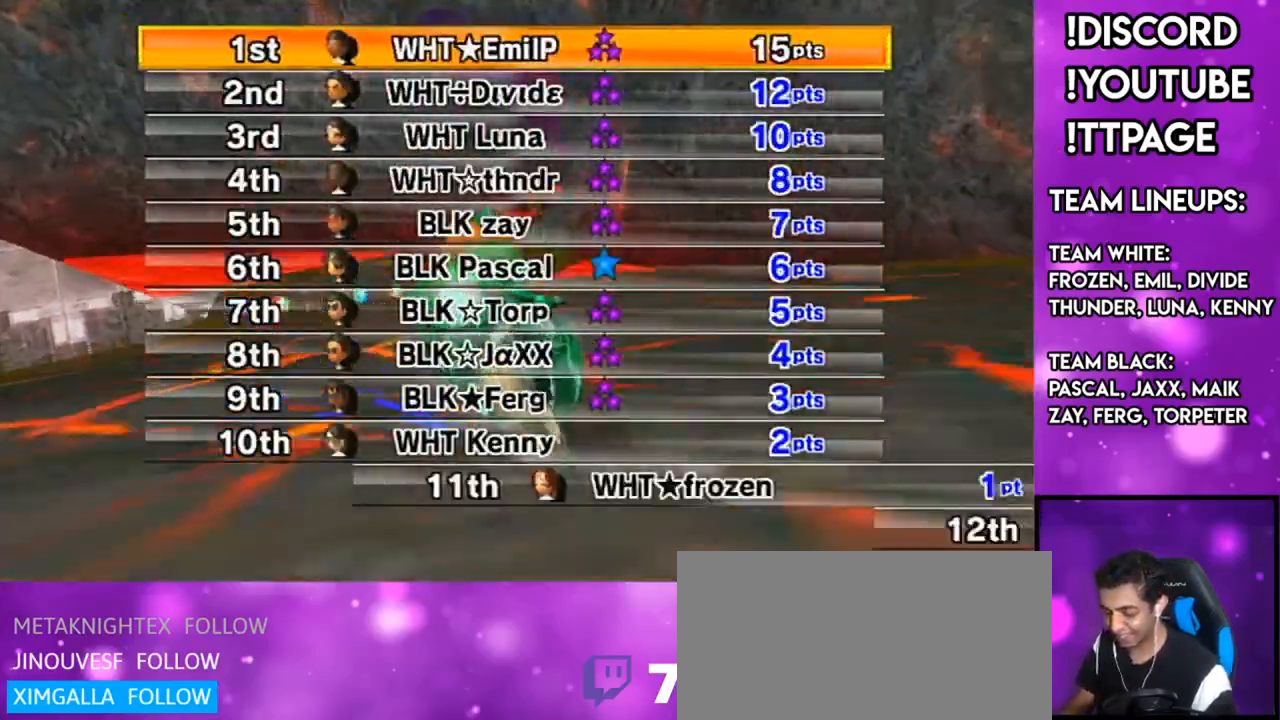
{"buttons": [], "left_stick": "center", "right_stick": "center", "events": []}
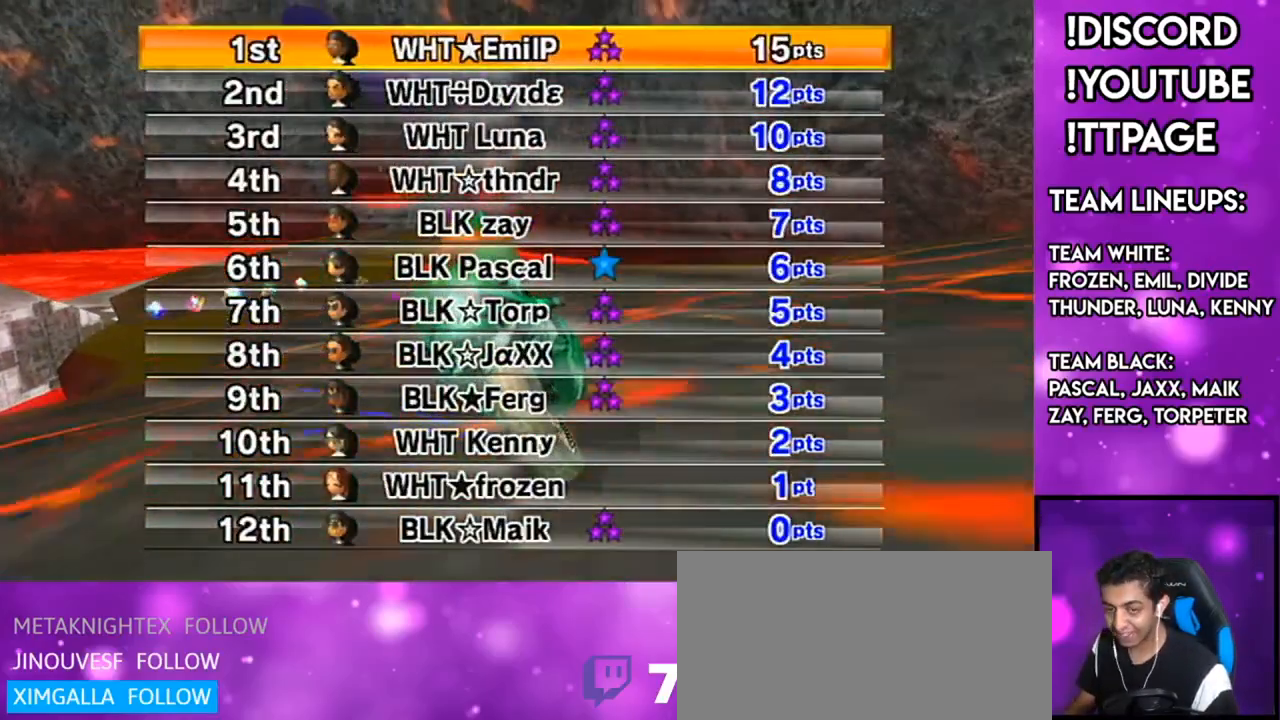
{"buttons": [], "left_stick": "center", "right_stick": "center", "events": []}
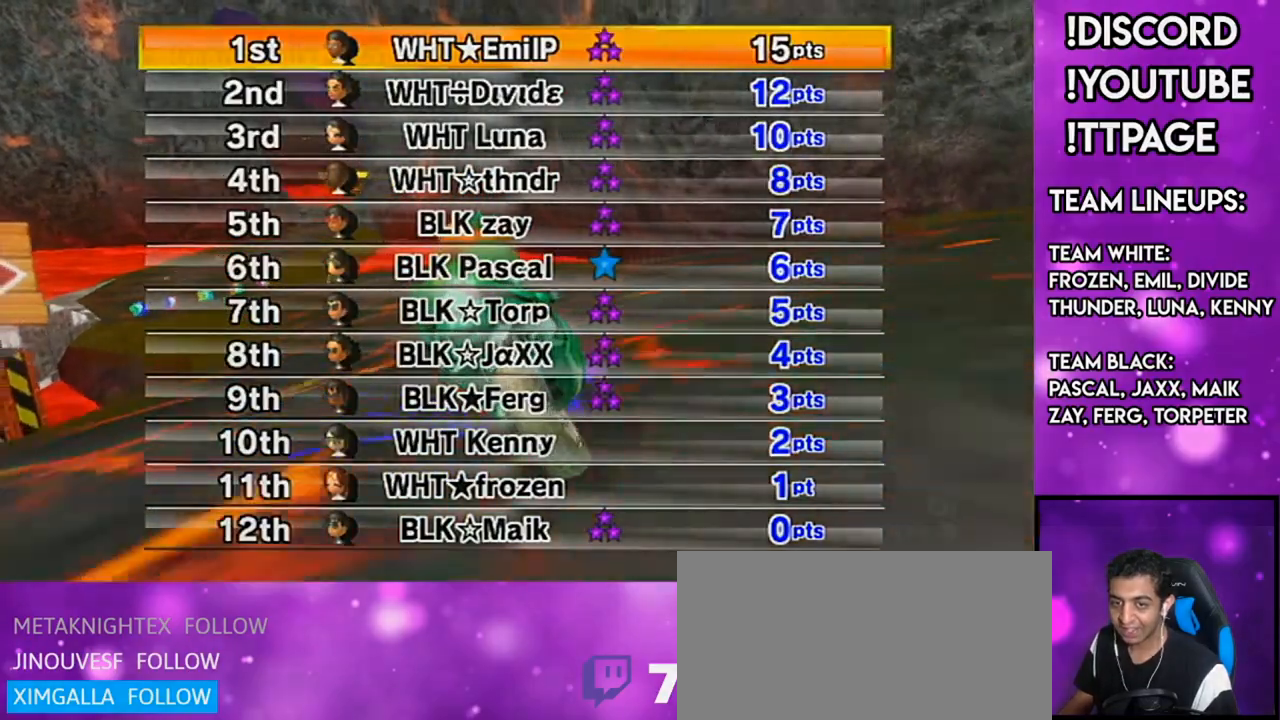
{"buttons": [], "left_stick": "left", "right_stick": "center", "events": [[267, "left_stick", "left"]]}
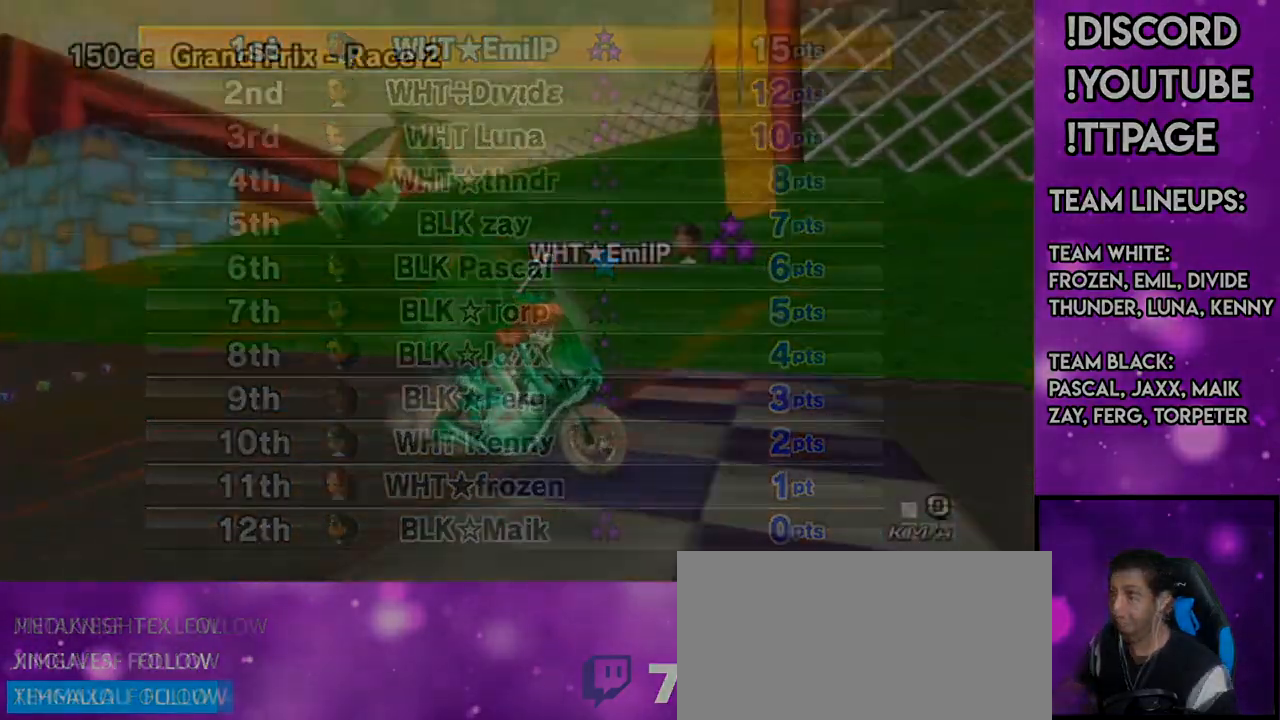
{"buttons": [], "left_stick": "left", "right_stick": "center", "events": []}
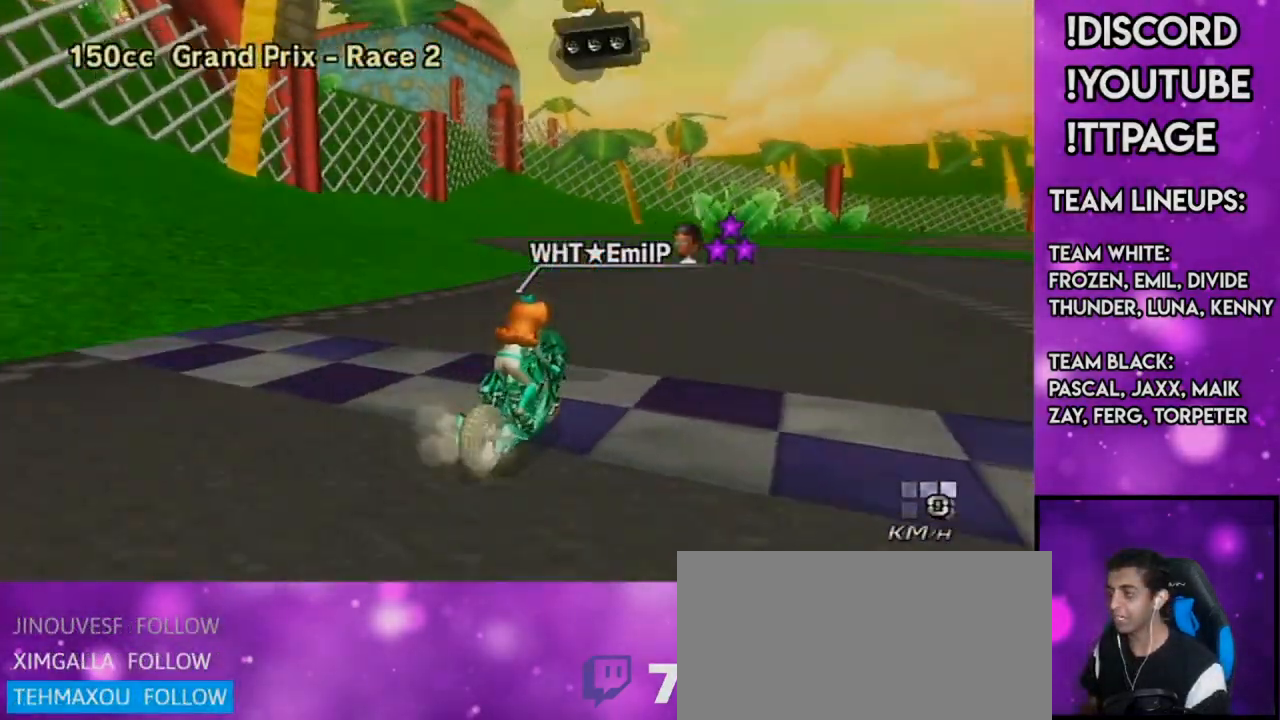
{"buttons": [], "left_stick": "left", "right_stick": "center", "events": []}
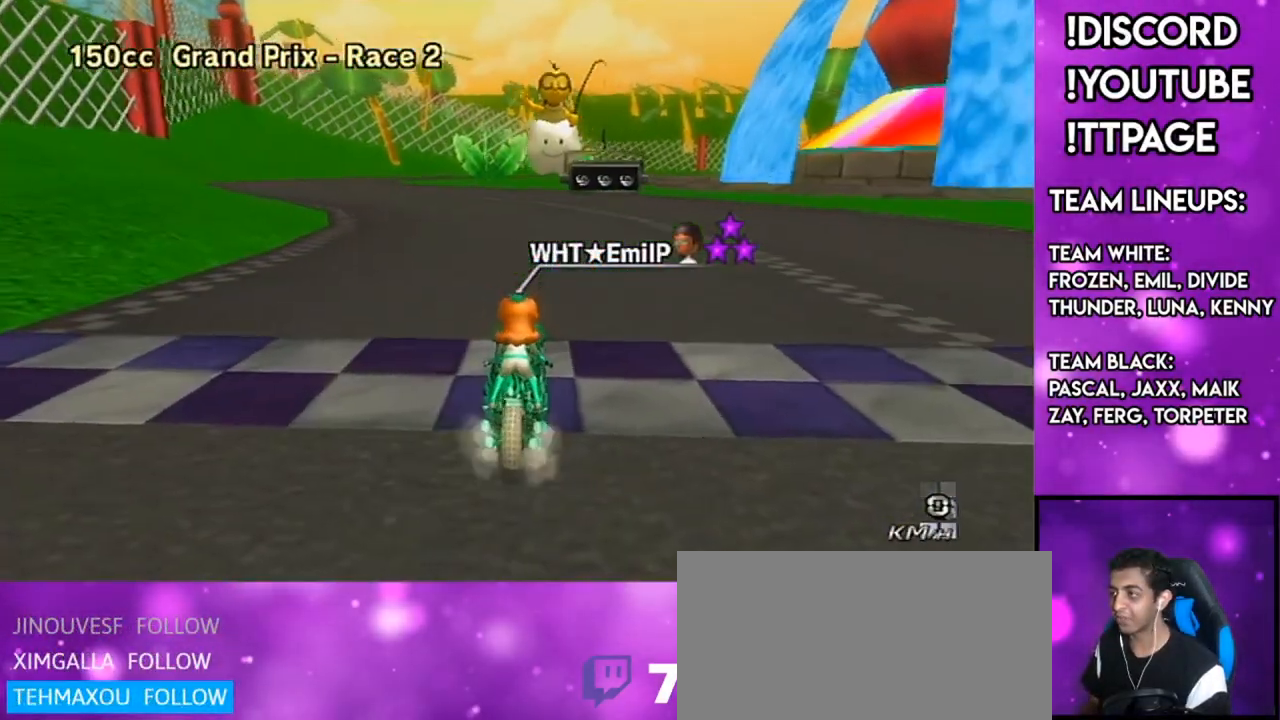
{"buttons": [], "left_stick": "right", "right_stick": "center", "events": [[434, "left_stick", "right"]]}
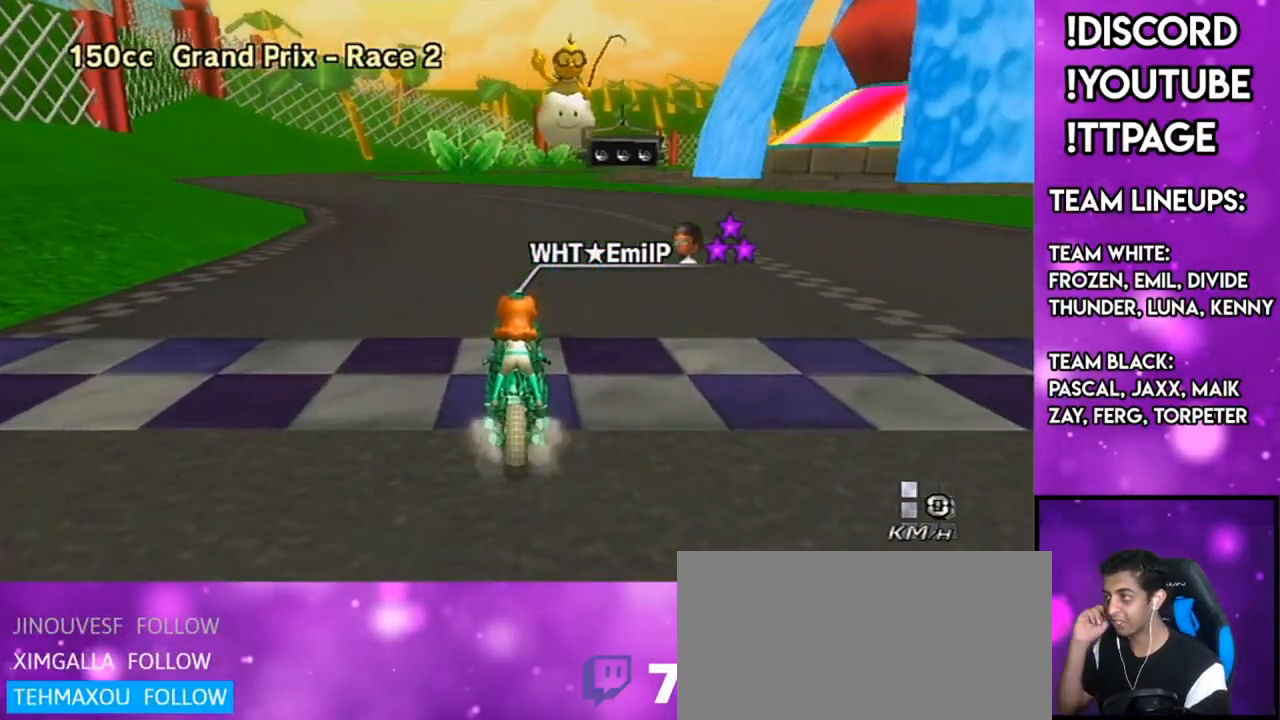
{"buttons": [], "left_stick": "right", "right_stick": "center", "events": []}
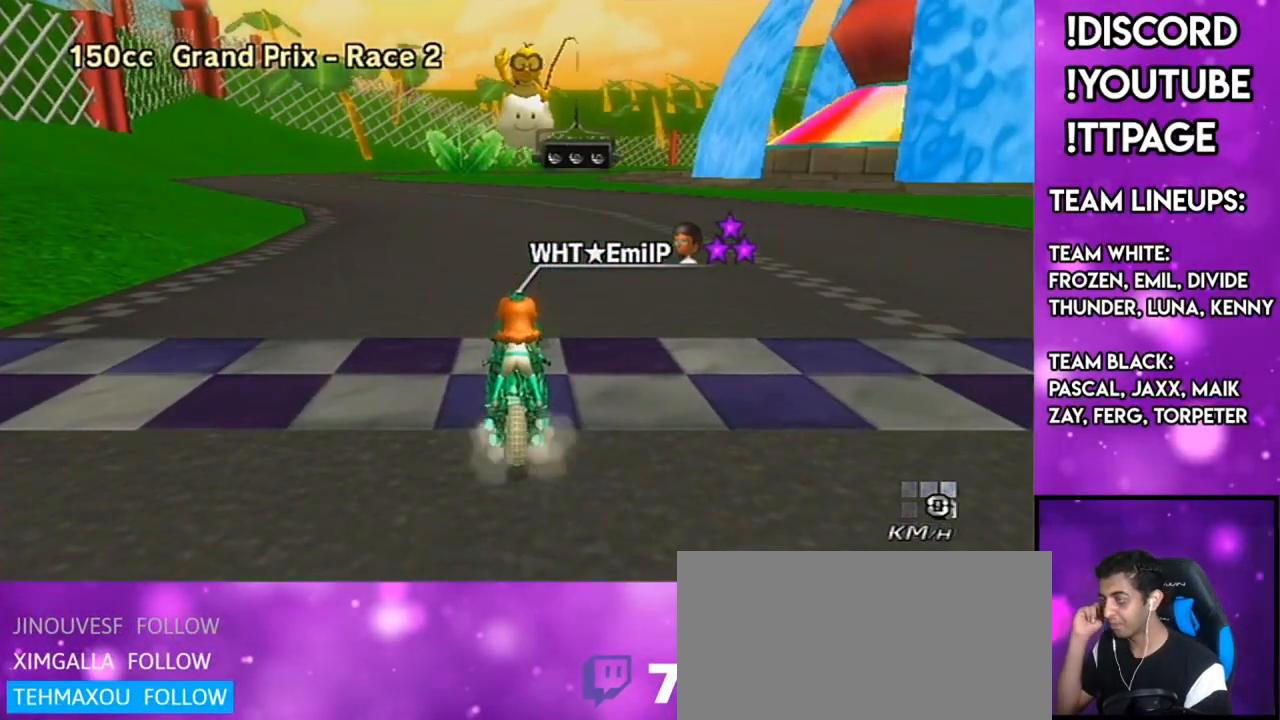
{"buttons": [], "left_stick": "right", "right_stick": "center", "events": []}
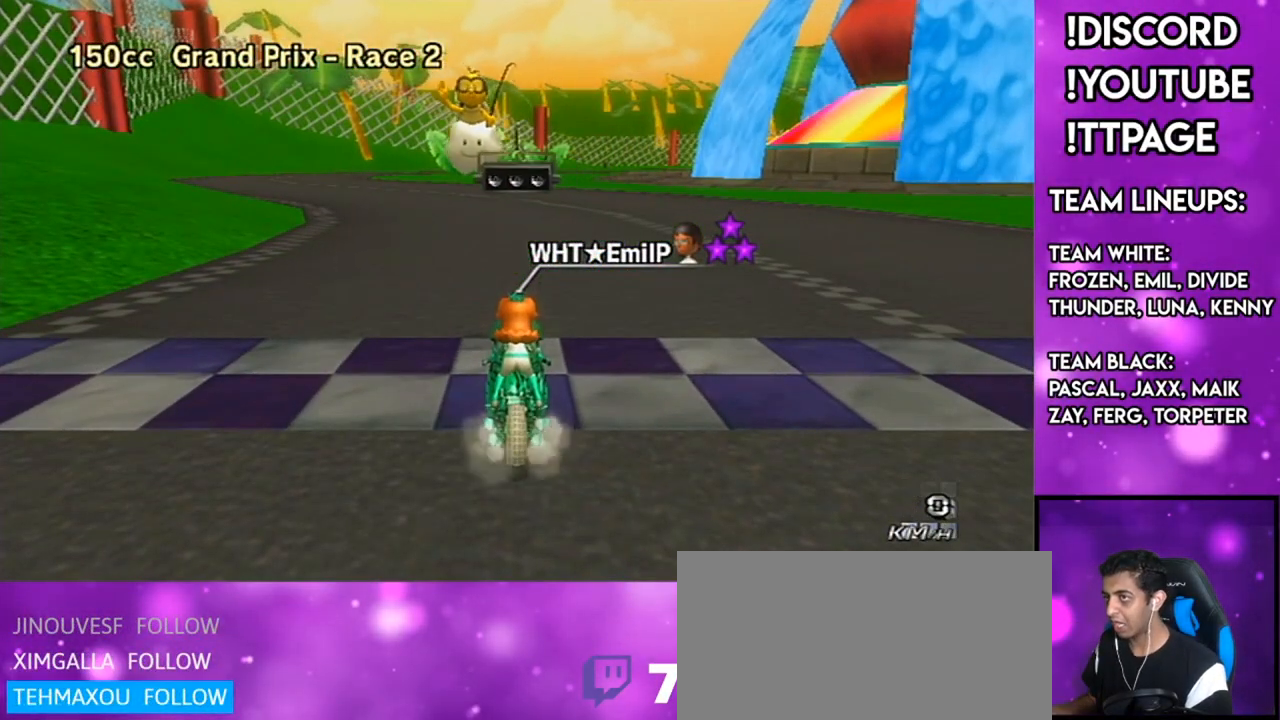
{"buttons": [], "left_stick": "right", "right_stick": "center", "events": []}
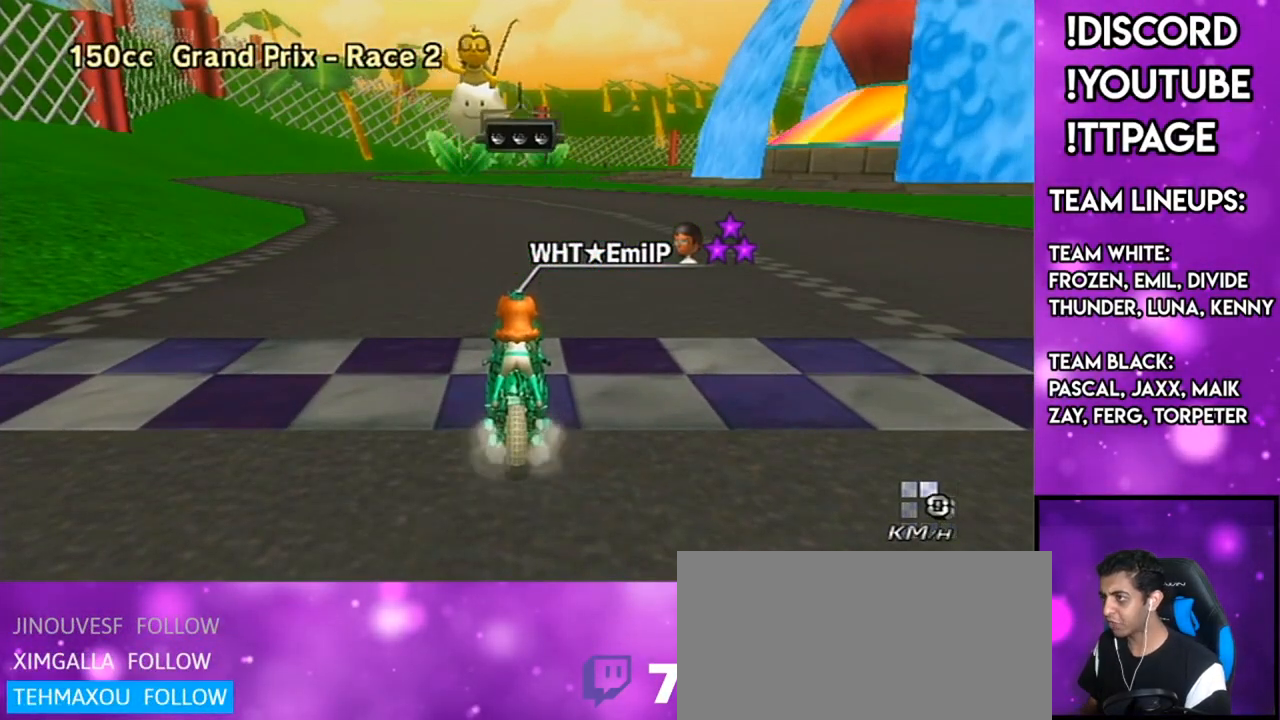
{"buttons": [], "left_stick": "right", "right_stick": "center", "events": []}
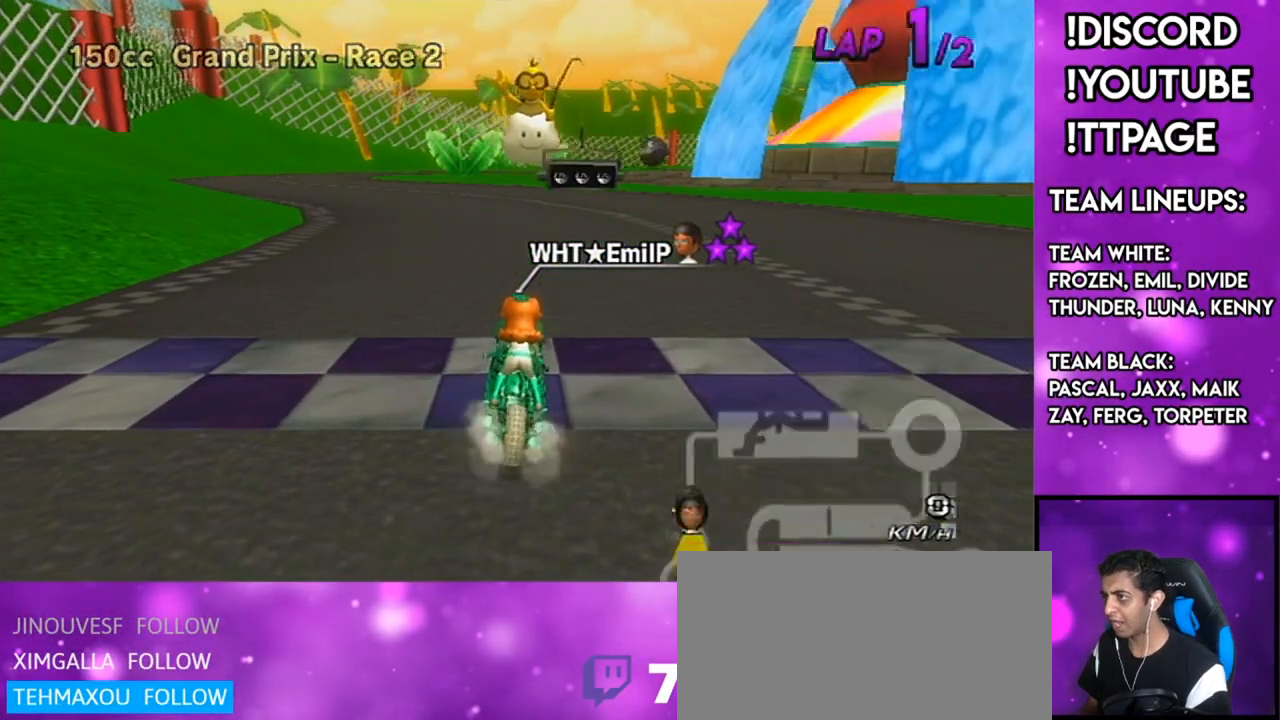
{"buttons": [], "left_stick": "left", "right_stick": "center", "events": [[250, "DPAD_LEFT", "down"], [250, "DPAD_UP", "down"], [333, "left_stick", "left"], [400, "DPAD_LEFT", "up"], [400, "DPAD_UP", "up"]]}